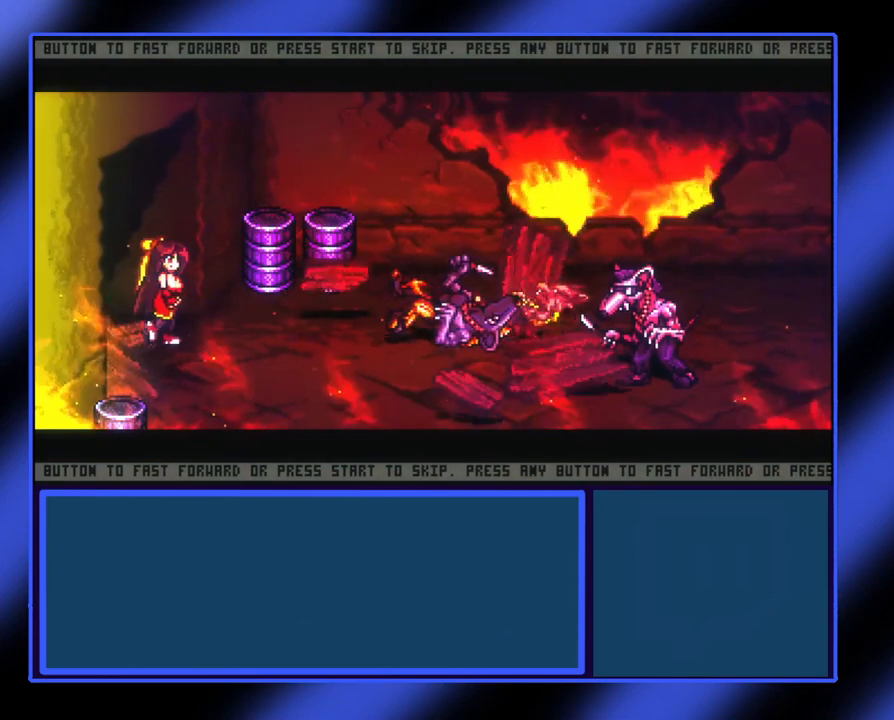
Gameplay with a controller (Xbox layout); each line is a JSON object with the inputs held at the frame after it. "events" lists button and stick changes between this image and that frame as [ms after this image, input, new state], when the widget could be followed in between. Not read: L3 R3 TOUCHPAD other_buttons right_stick.
{"buttons": [], "left_stick": "right", "events": [[367, "left_stick", "right"]]}
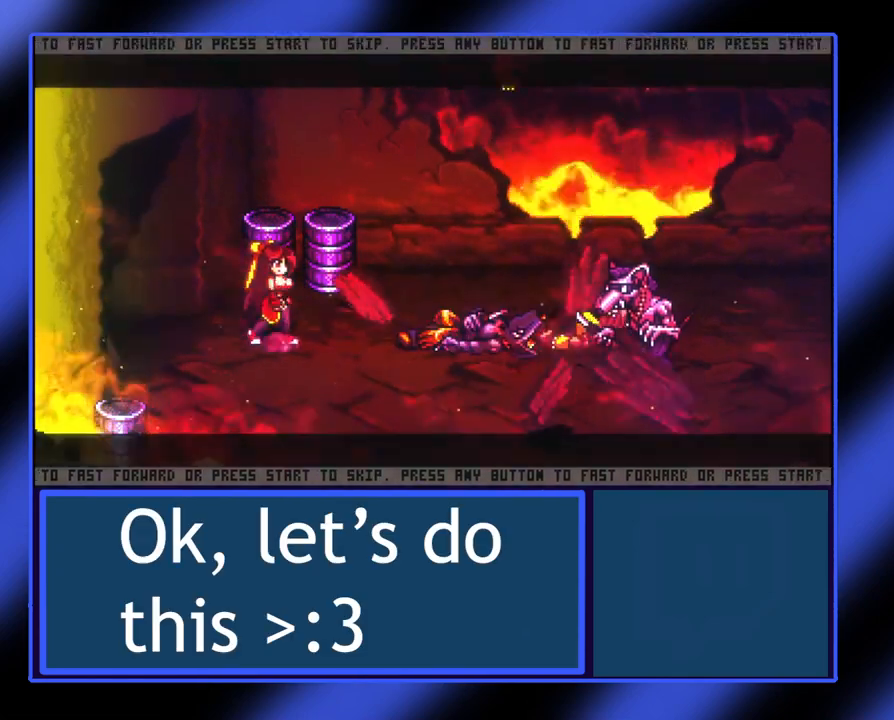
{"buttons": [], "left_stick": "right", "events": [[100, "left_stick", "center"], [367, "left_stick", "right"]]}
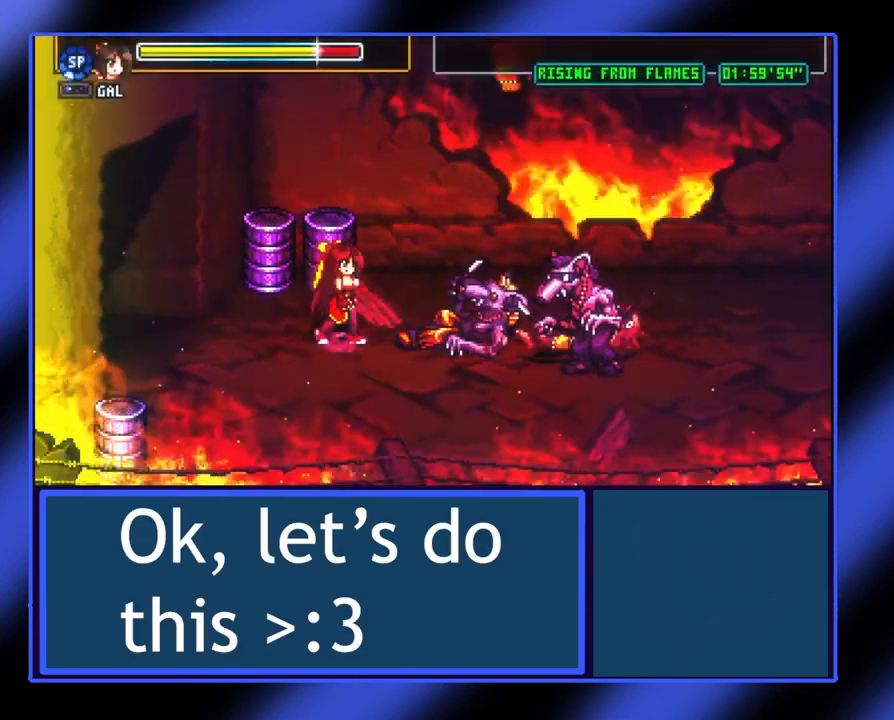
{"buttons": ["X"], "left_stick": "right", "events": [[167, "X", "down"], [300, "X", "up"], [333, "X", "down"], [433, "X", "up"], [500, "X", "down"]]}
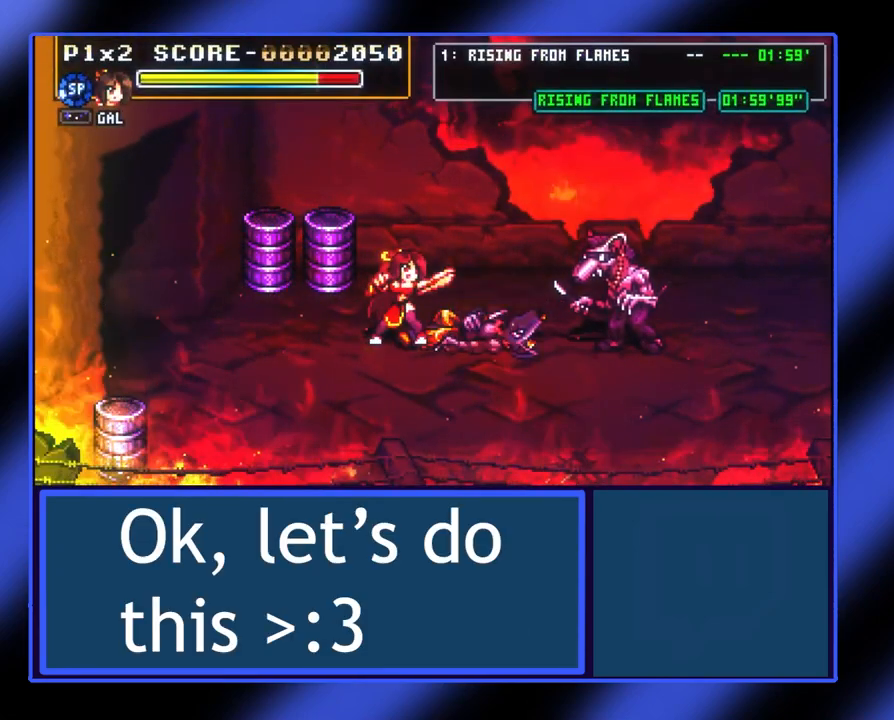
{"buttons": [], "left_stick": "right", "events": [[67, "X", "up"], [333, "X", "down"], [467, "X", "up"]]}
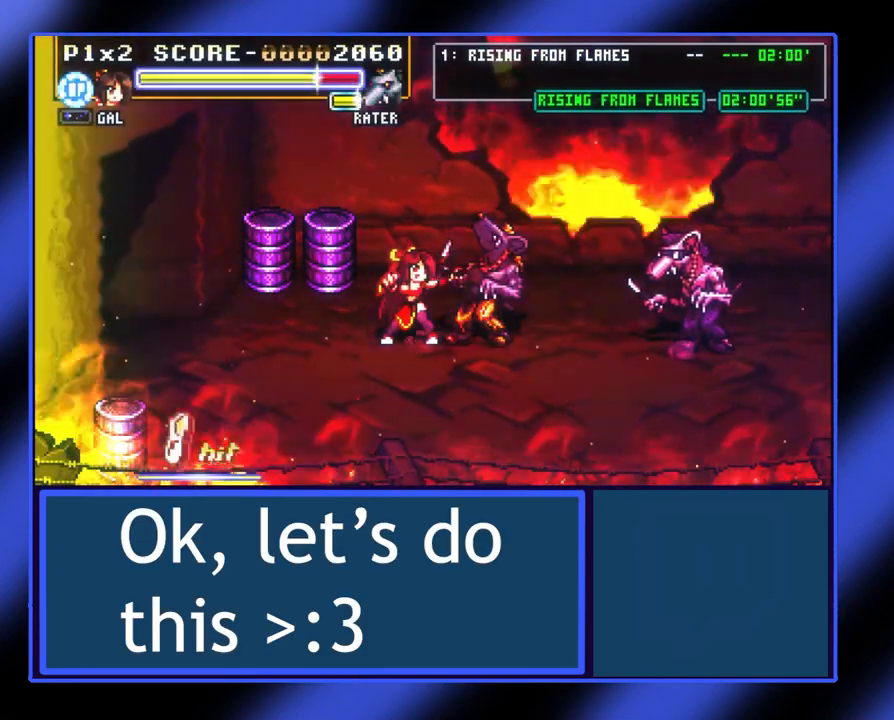
{"buttons": [], "left_stick": "up-right", "events": [[33, "X", "down"], [100, "X", "up"], [133, "X", "down"], [233, "X", "up"], [267, "X", "down"], [267, "left_stick", "up-right"], [367, "X", "up"], [433, "X", "down"], [500, "X", "up"]]}
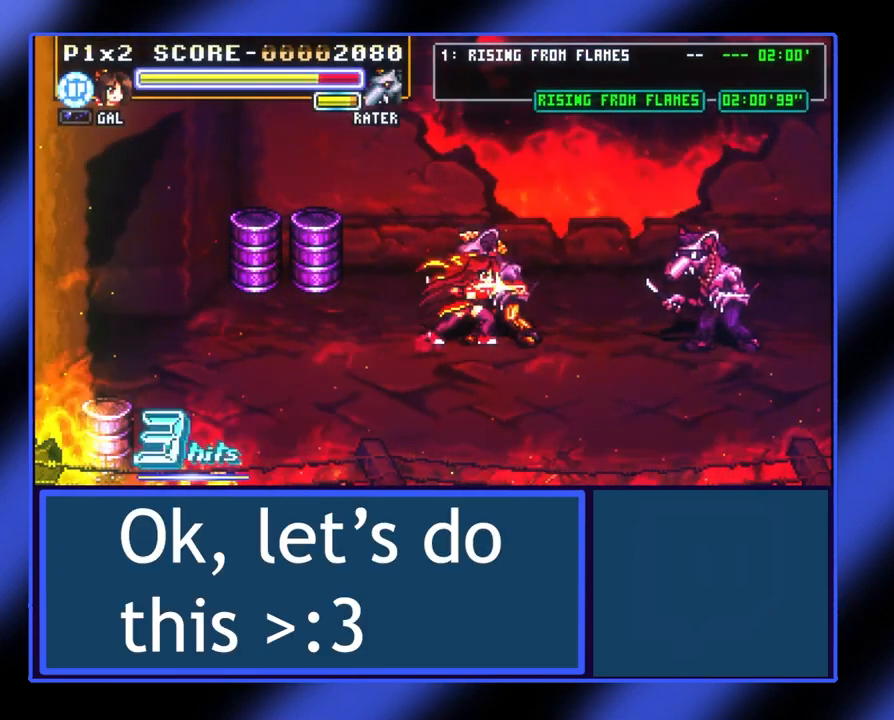
{"buttons": ["X"], "left_stick": "up-right", "events": [[33, "X", "down"], [100, "X", "up"], [167, "X", "down"], [233, "X", "up"], [300, "X", "down"], [467, "X", "up"], [500, "X", "down"]]}
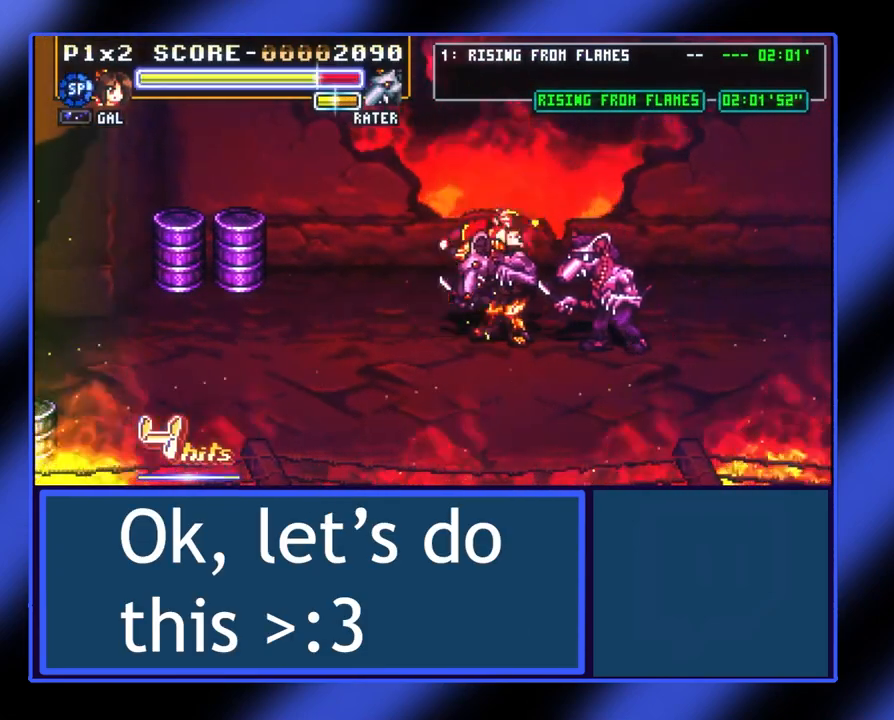
{"buttons": ["X"], "left_stick": "up-right", "events": [[100, "X", "up"], [133, "X", "down"], [233, "X", "up"], [267, "X", "down"], [333, "X", "up"], [500, "X", "down"]]}
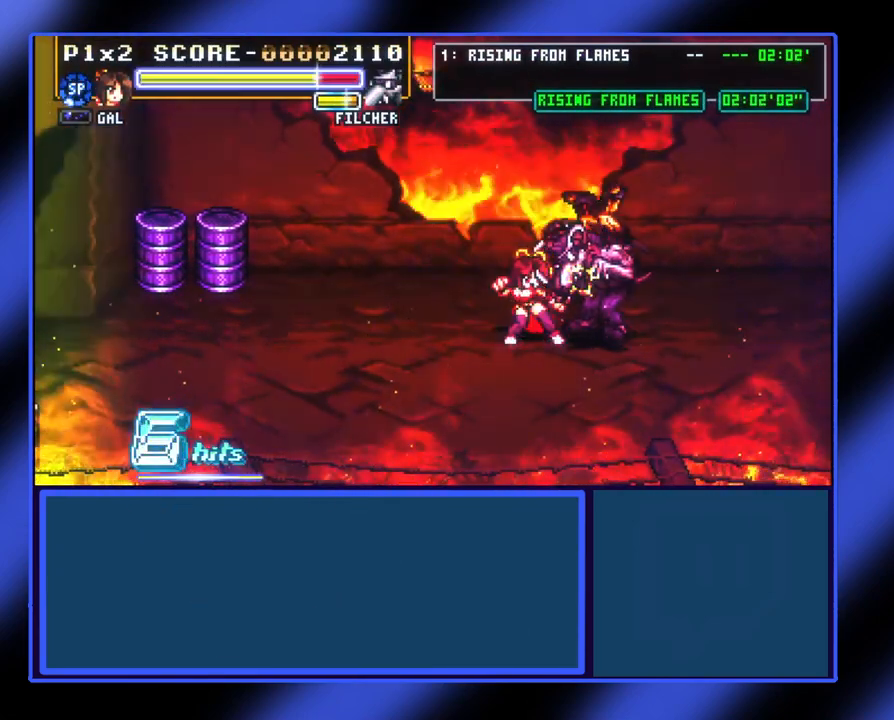
{"buttons": [], "left_stick": "center", "events": [[33, "X", "up"], [367, "left_stick", "center"]]}
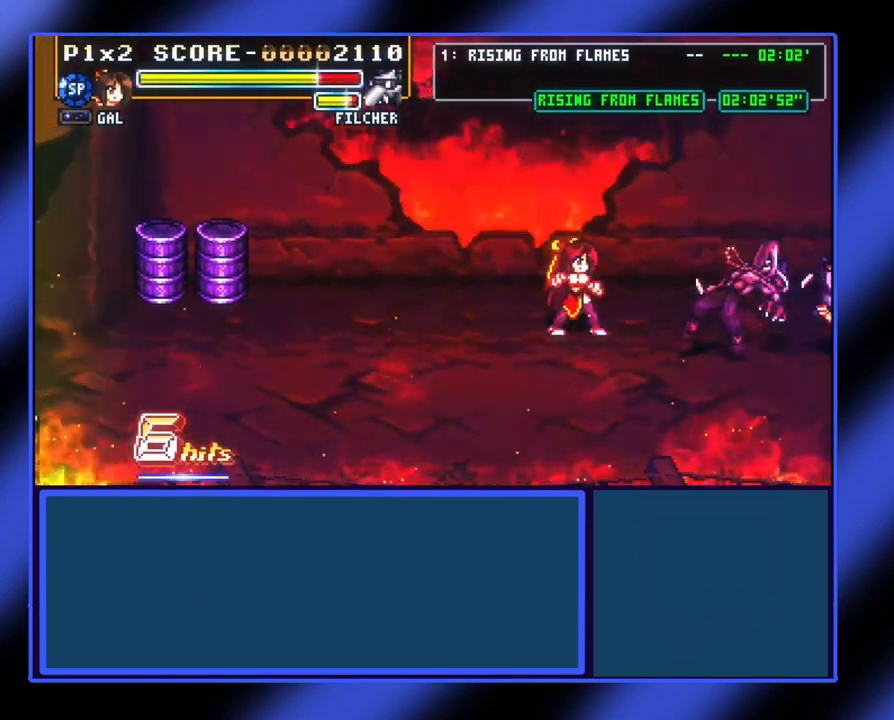
{"buttons": [], "left_stick": "left", "events": [[267, "left_stick", "down-left"], [400, "left_stick", "left"]]}
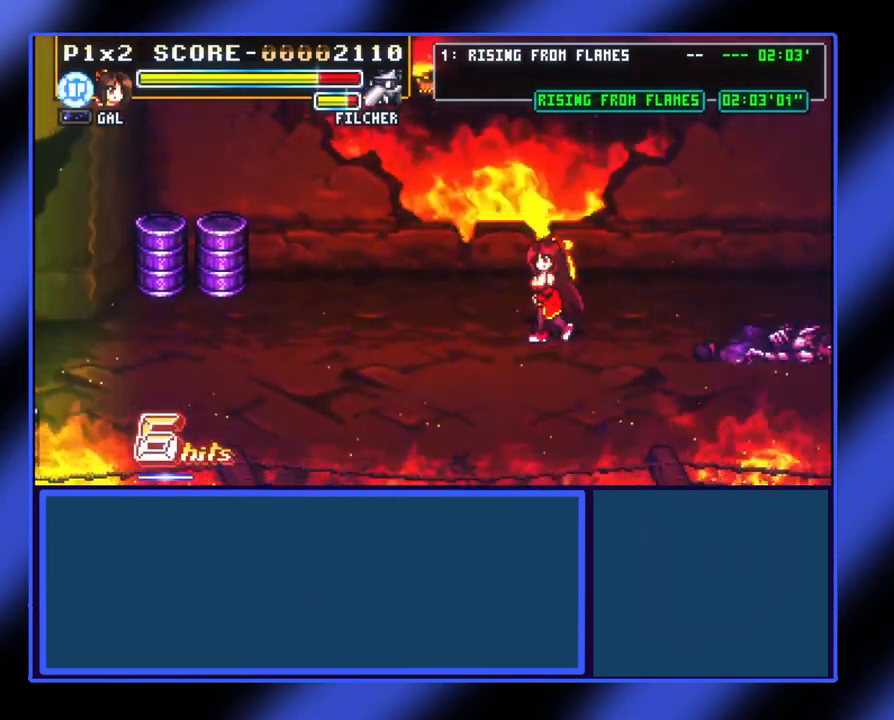
{"buttons": [], "left_stick": "center", "events": [[500, "left_stick", "center"]]}
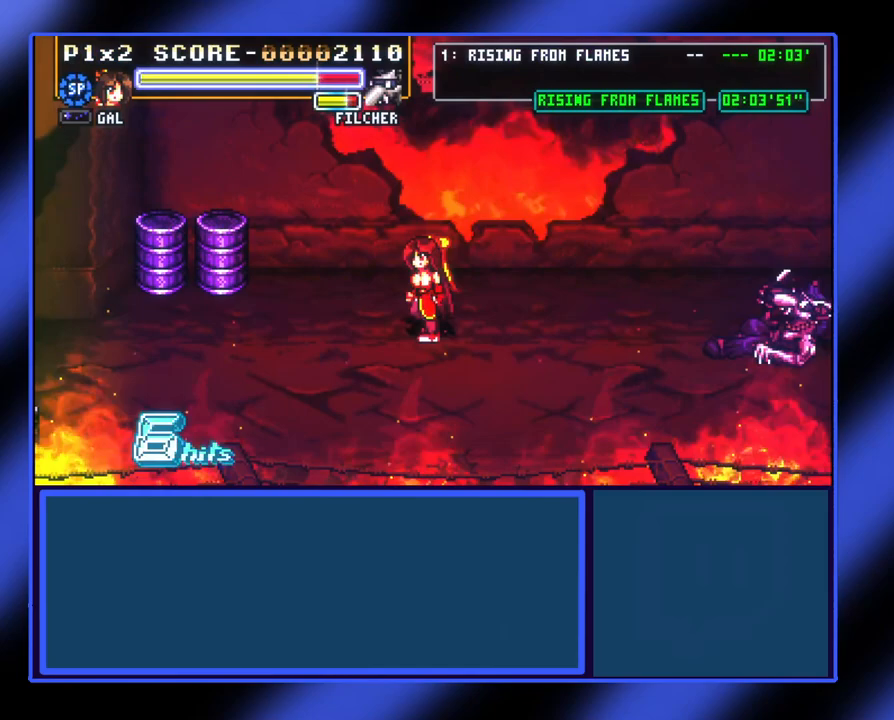
{"buttons": [], "left_stick": "center", "events": [[133, "left_stick", "right"], [300, "left_stick", "center"]]}
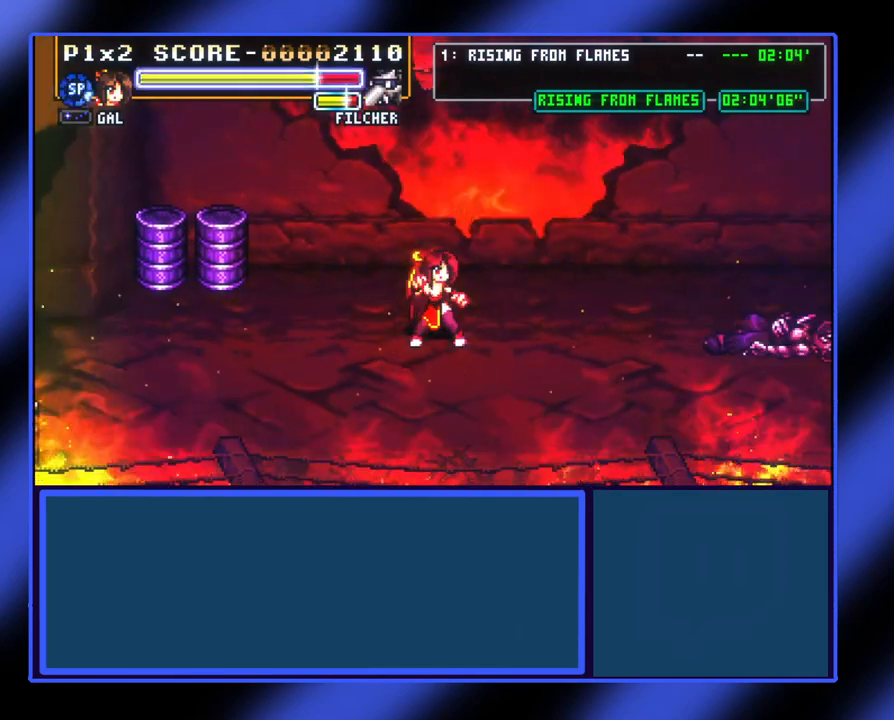
{"buttons": [], "left_stick": "right", "events": [[300, "left_stick", "right"]]}
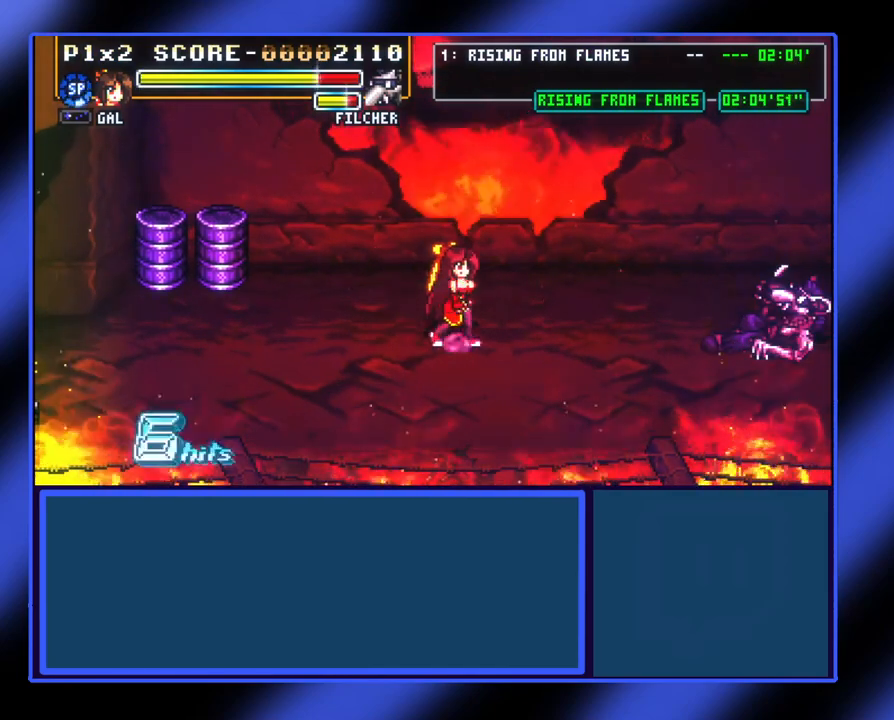
{"buttons": [], "left_stick": "right", "events": []}
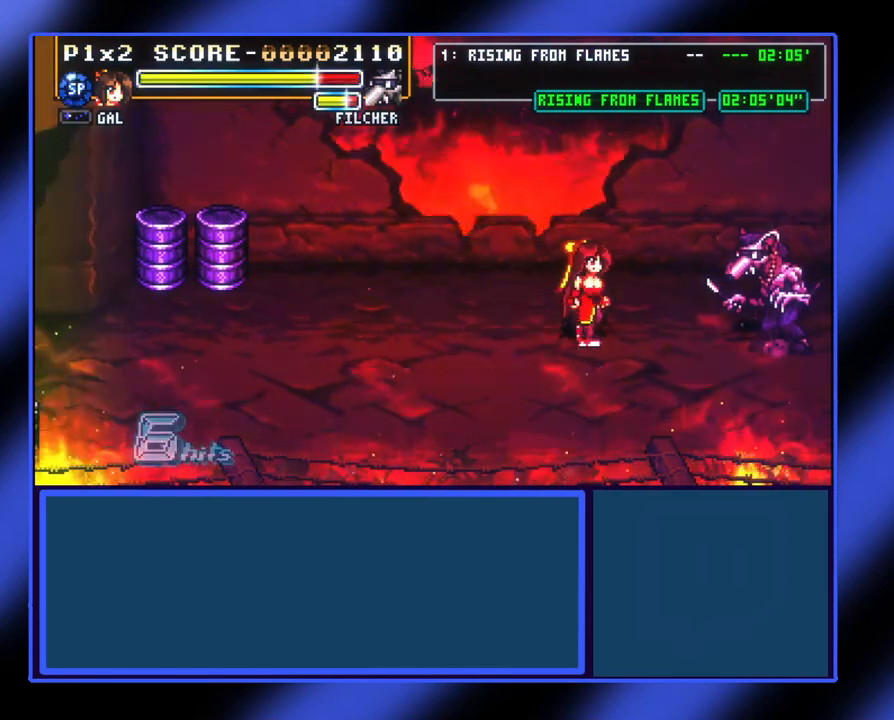
{"buttons": [], "left_stick": "right", "events": [[200, "X", "down"], [333, "X", "up"], [433, "X", "down"], [500, "X", "up"]]}
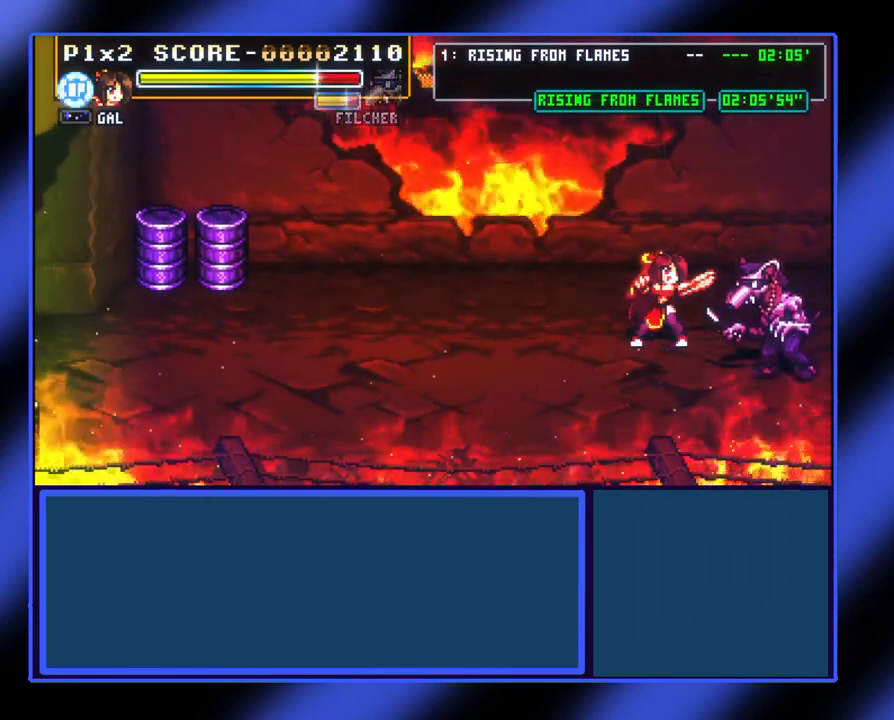
{"buttons": [], "left_stick": "down-right", "events": [[67, "X", "down"], [133, "X", "up"], [300, "left_stick", "down-right"], [467, "X", "down"], [500, "X", "up"]]}
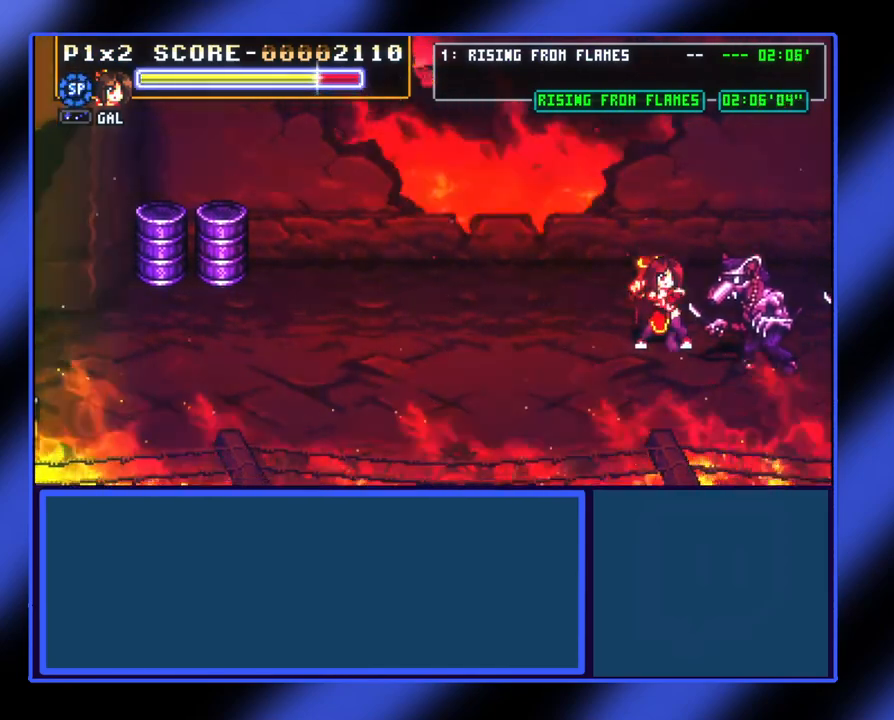
{"buttons": ["X"], "left_stick": "right", "events": [[100, "X", "down"], [133, "X", "up"], [200, "X", "down"], [200, "left_stick", "right"], [267, "X", "up"], [333, "X", "down"], [400, "X", "up"], [500, "X", "down"]]}
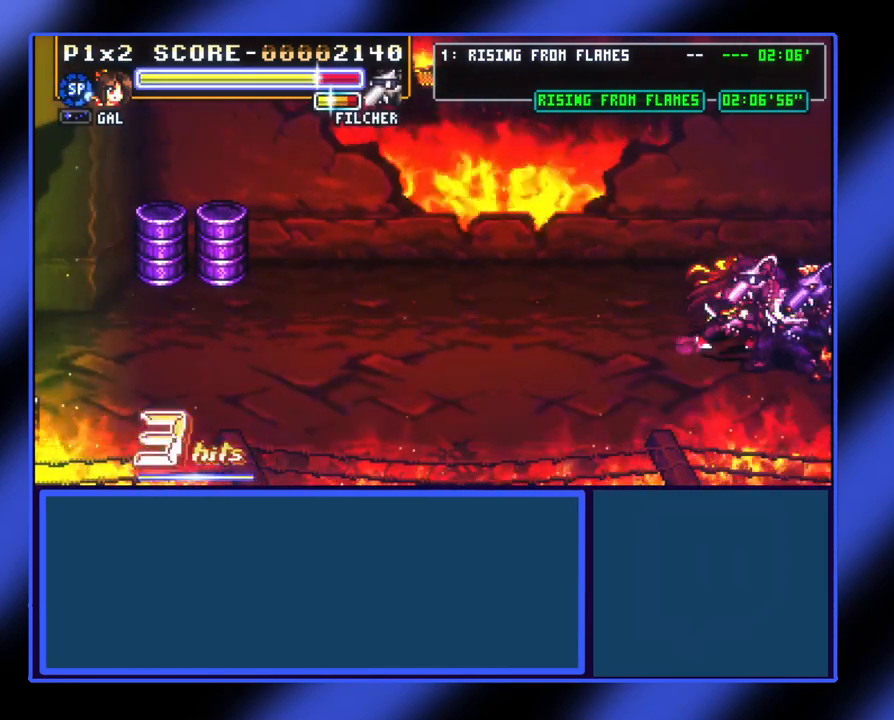
{"buttons": [], "left_stick": "up-right", "events": [[33, "X", "up"], [100, "X", "down"], [100, "left_stick", "up-right"], [133, "X", "up"], [200, "X", "down"], [267, "X", "up"], [333, "X", "down"], [367, "X", "up"], [467, "X", "down"], [500, "X", "up"]]}
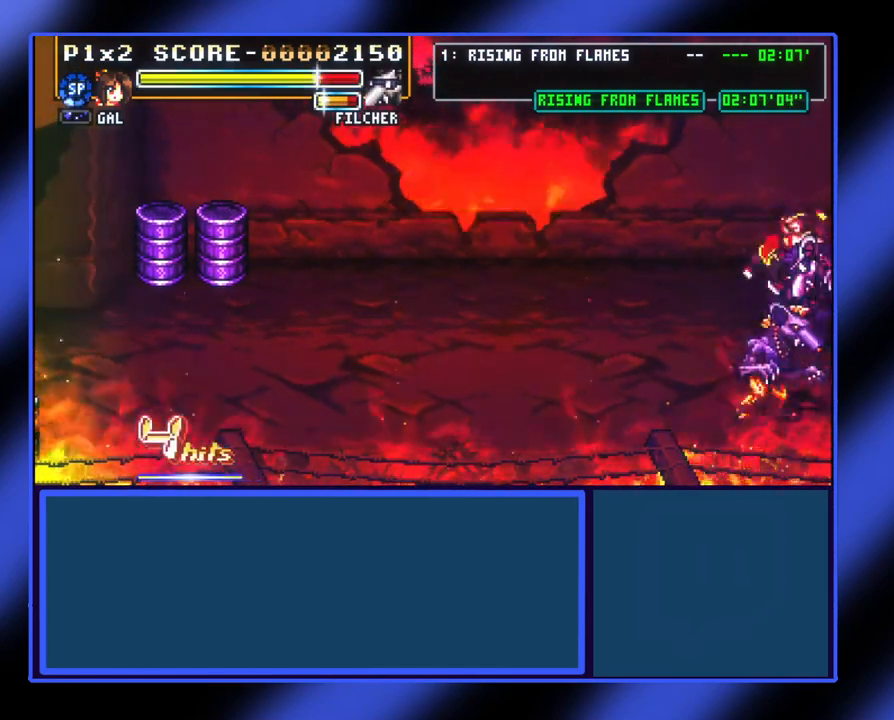
{"buttons": [], "left_stick": "left", "events": [[67, "X", "down"], [133, "X", "up"], [200, "X", "down"], [233, "X", "up"], [400, "left_stick", "center"], [467, "left_stick", "left"]]}
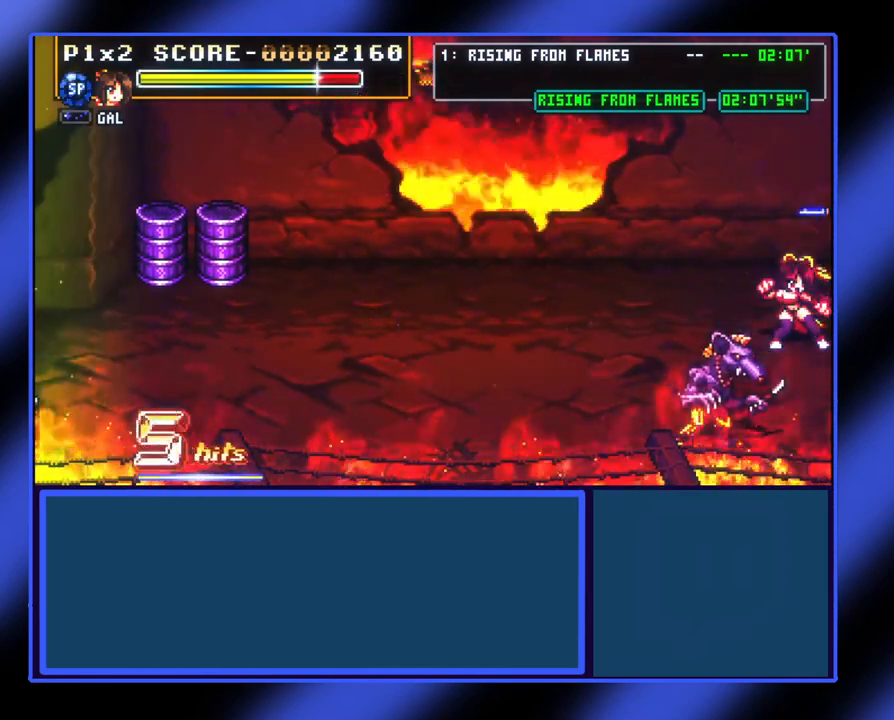
{"buttons": [], "left_stick": "left", "events": []}
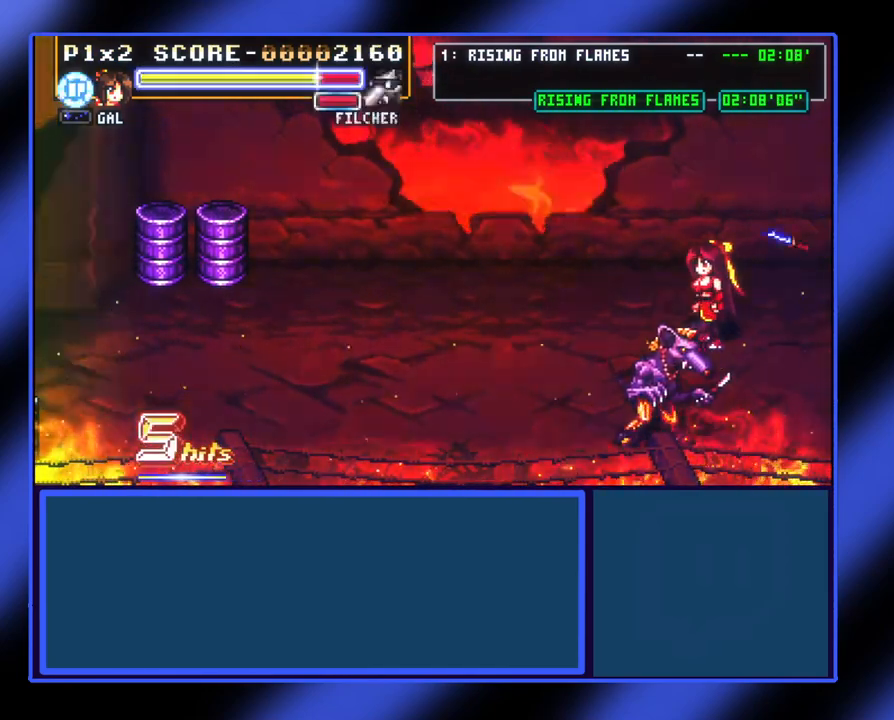
{"buttons": [], "left_stick": "down-right", "events": [[67, "left_stick", "right"], [467, "left_stick", "down-right"]]}
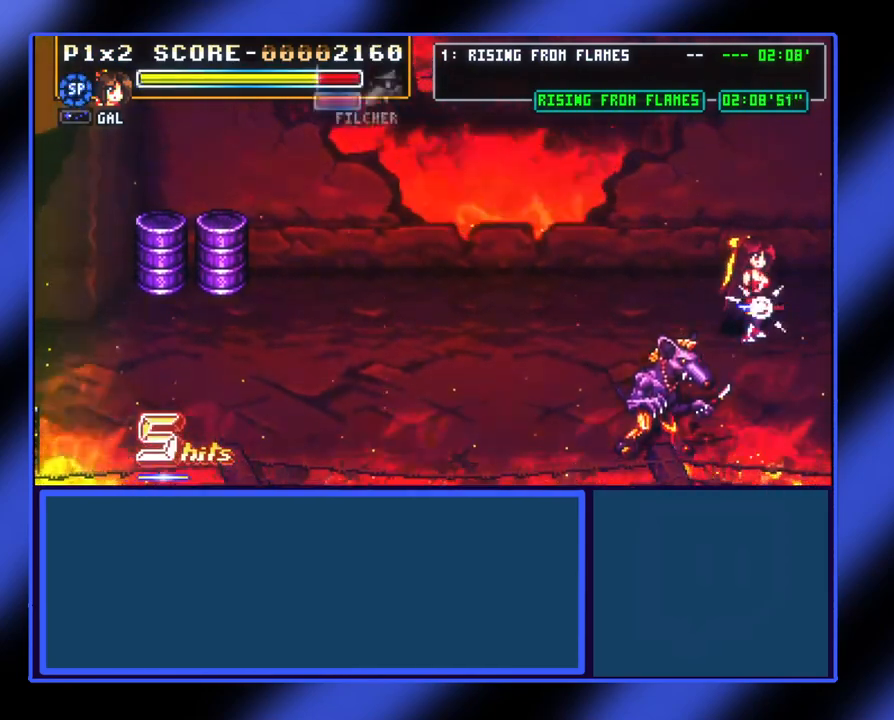
{"buttons": [], "left_stick": "left", "events": [[133, "X", "down"], [167, "left_stick", "left"], [267, "X", "up"]]}
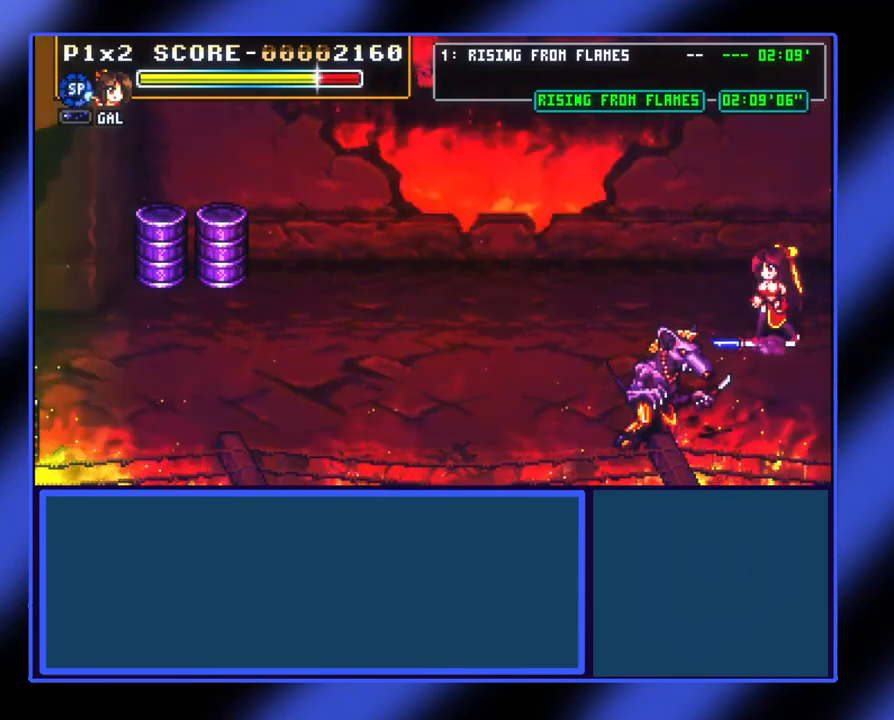
{"buttons": [], "left_stick": "left", "events": [[233, "X", "down"], [333, "X", "up"]]}
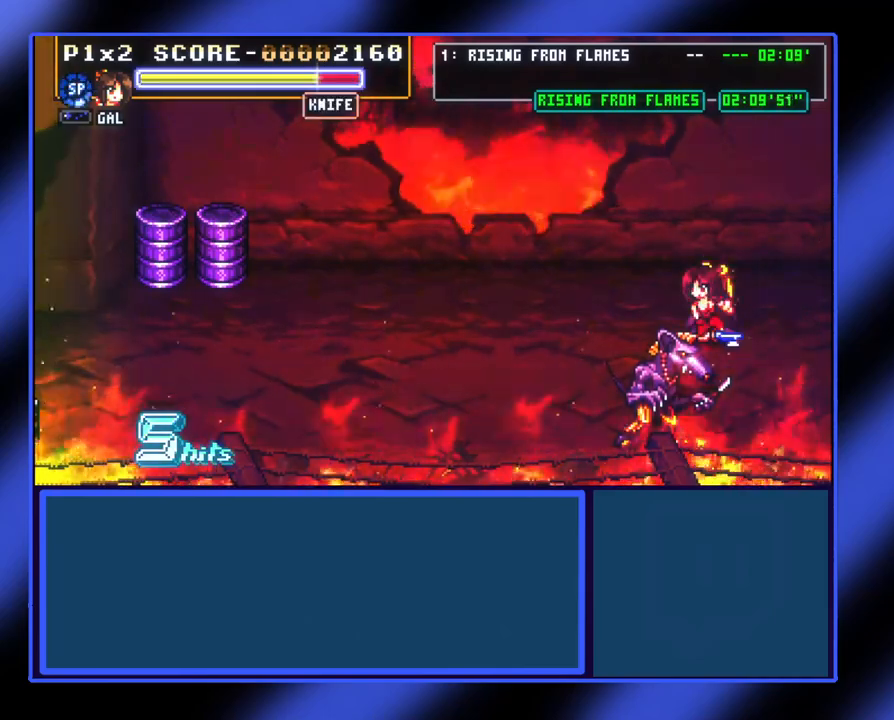
{"buttons": [], "left_stick": "left", "events": []}
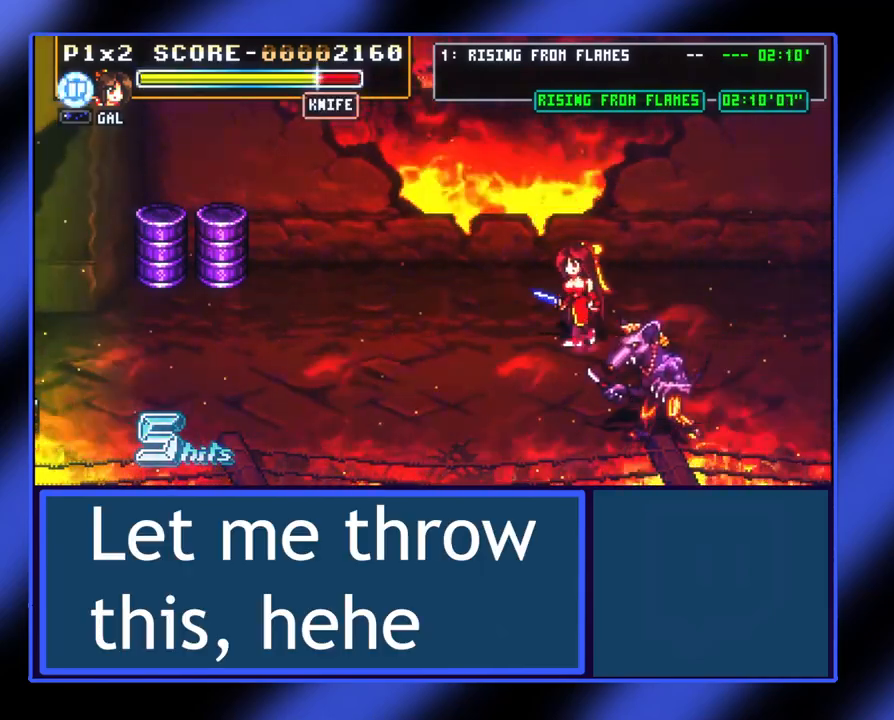
{"buttons": [], "left_stick": "left", "events": []}
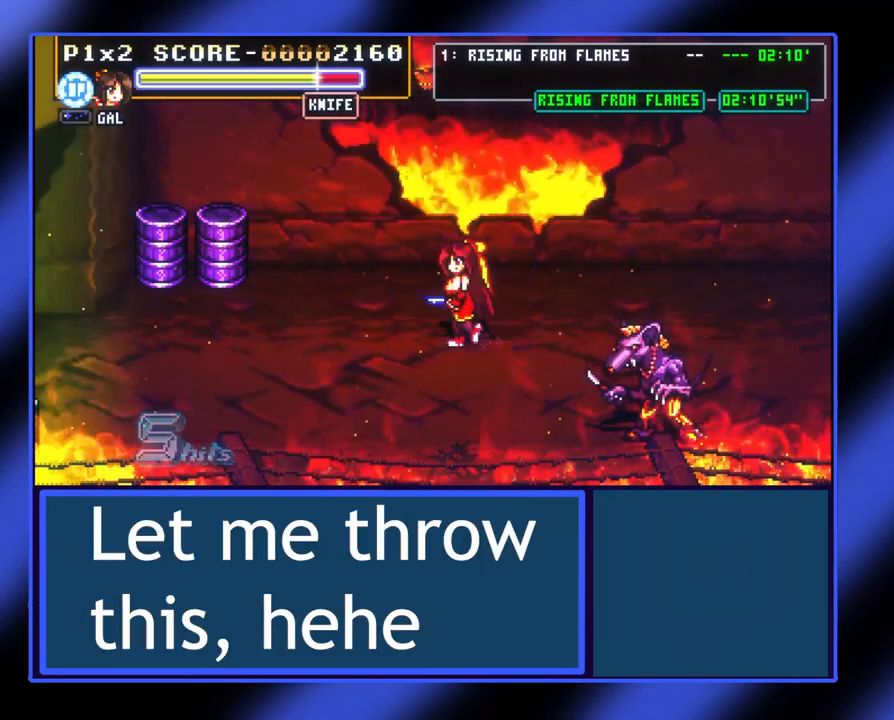
{"buttons": [], "left_stick": "left", "events": []}
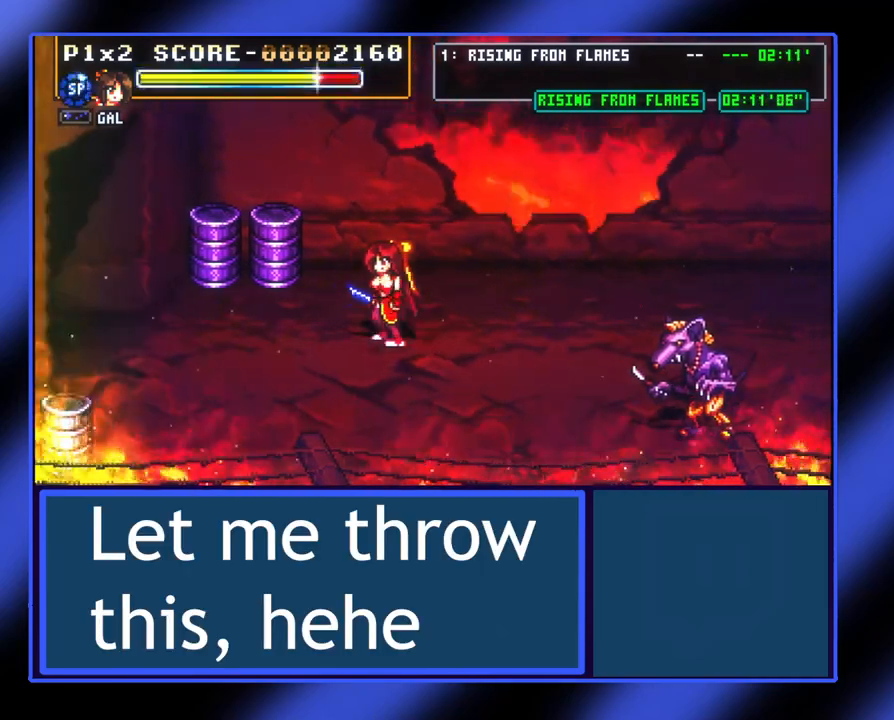
{"buttons": [], "left_stick": "down-left", "events": [[467, "left_stick", "down-left"]]}
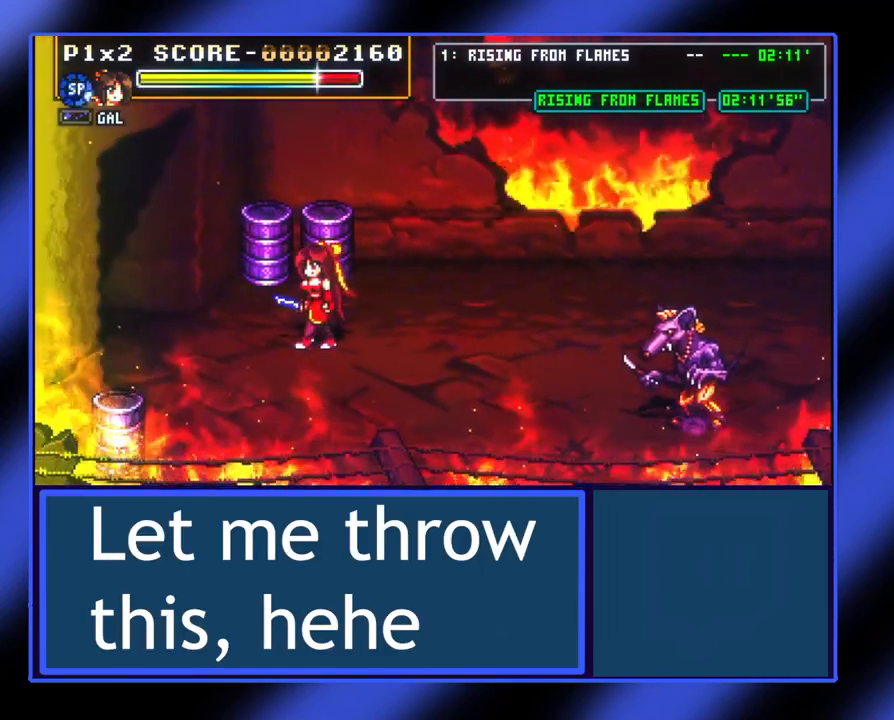
{"buttons": [], "left_stick": "down", "events": [[267, "left_stick", "down"]]}
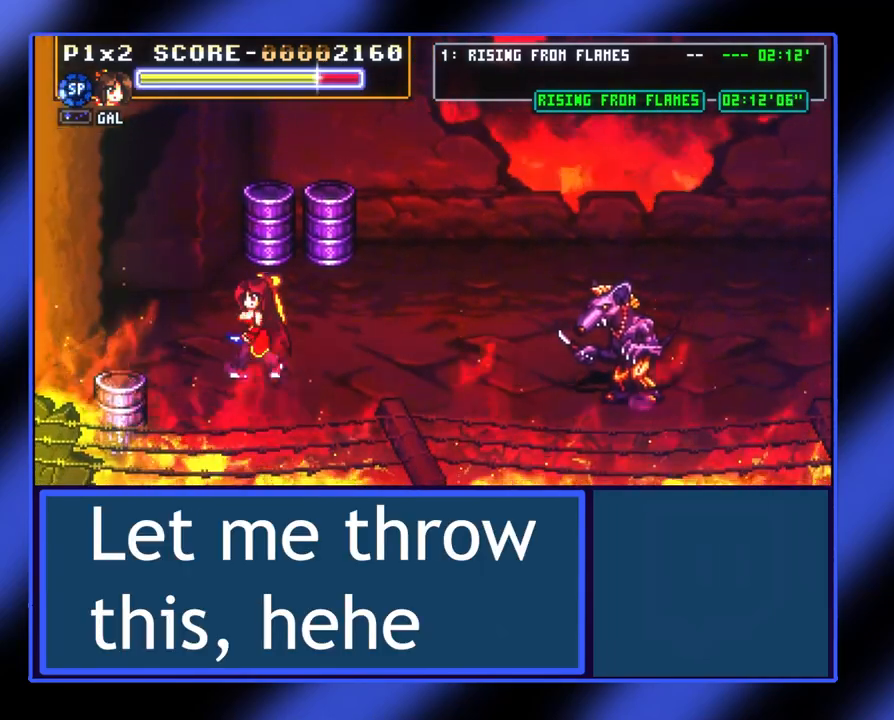
{"buttons": [], "left_stick": "center", "events": [[133, "left_stick", "right"], [233, "X", "down"], [300, "X", "up"], [467, "left_stick", "center"]]}
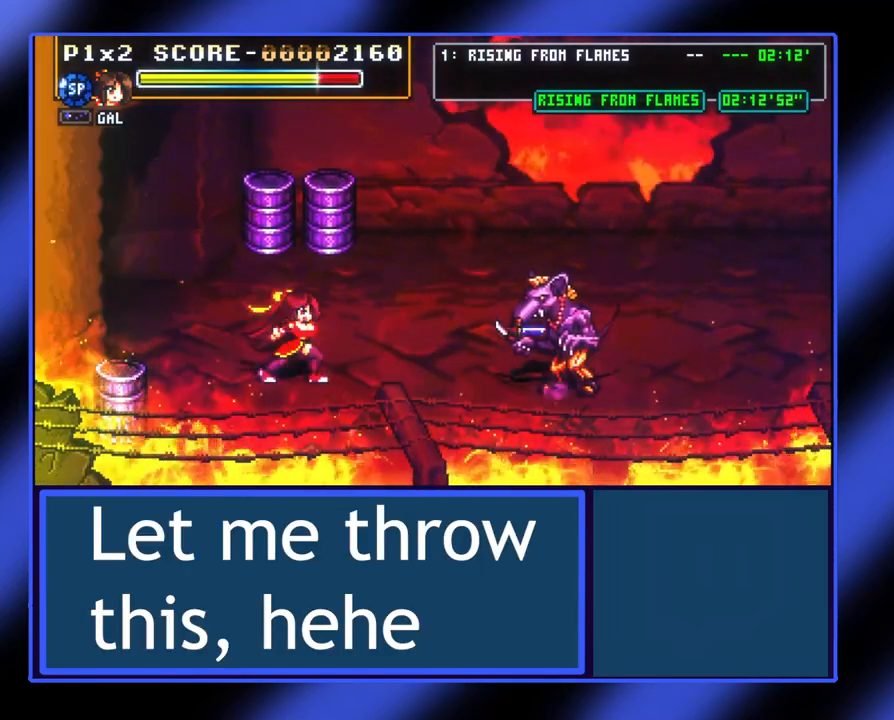
{"buttons": [], "left_stick": "up-right", "events": [[133, "left_stick", "up-right"]]}